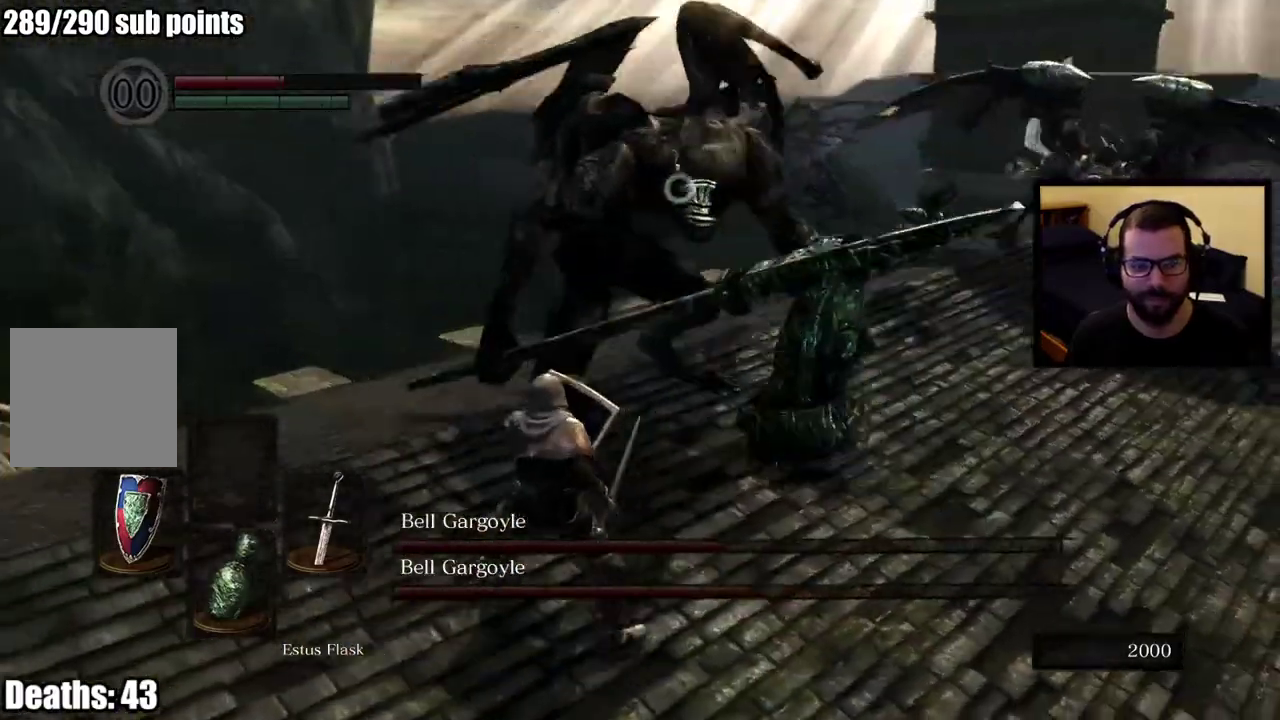
Gameplay with a controller (PlayStation layout); each line is a JSON object with the inputs held at the frame after it. "events" lists button and stick changes between this image and that frame as [ms after this image, input, new state], when the widget could be followed in between. This overlay highlights the sticks when they move; stick clicks (L3 R3) are not distinguishable.
{"buttons": [], "left_stick": "down-left", "right_stick": "center", "events": [[367, "left_stick", "down-left"]]}
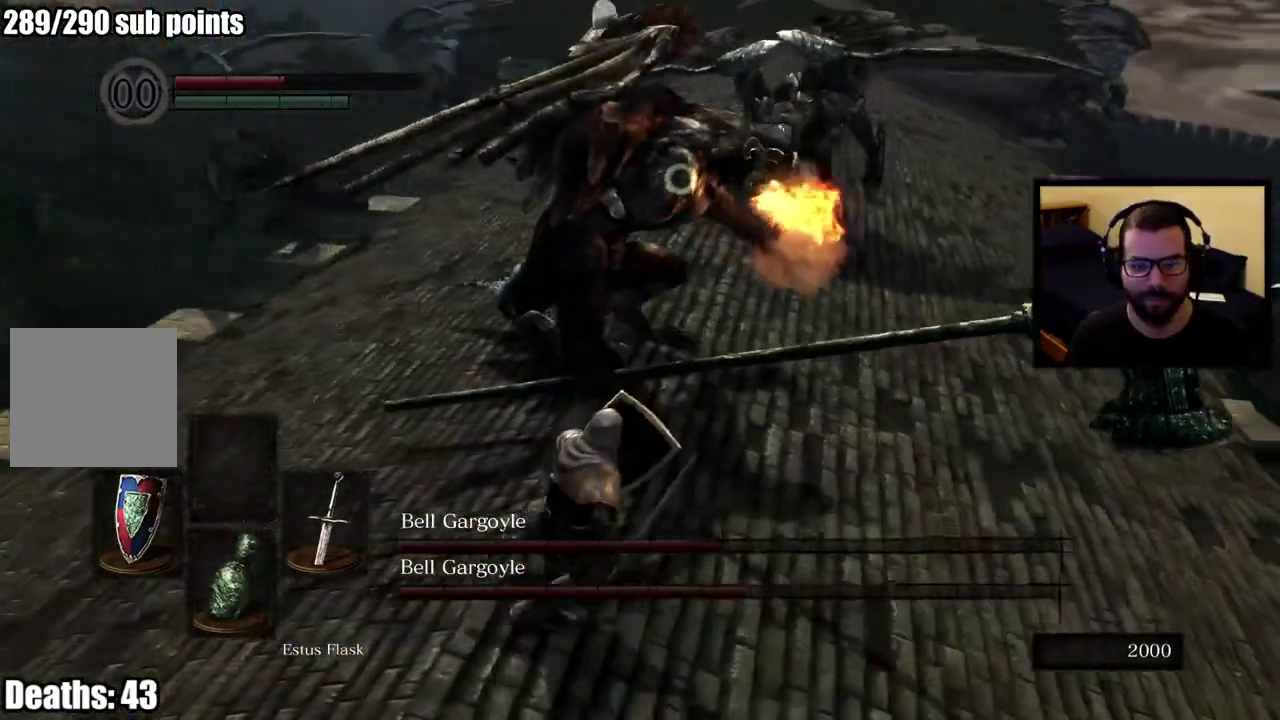
{"buttons": [], "left_stick": "down-left", "right_stick": "center", "events": [[33, "left_stick", "left"], [417, "left_stick", "down-left"]]}
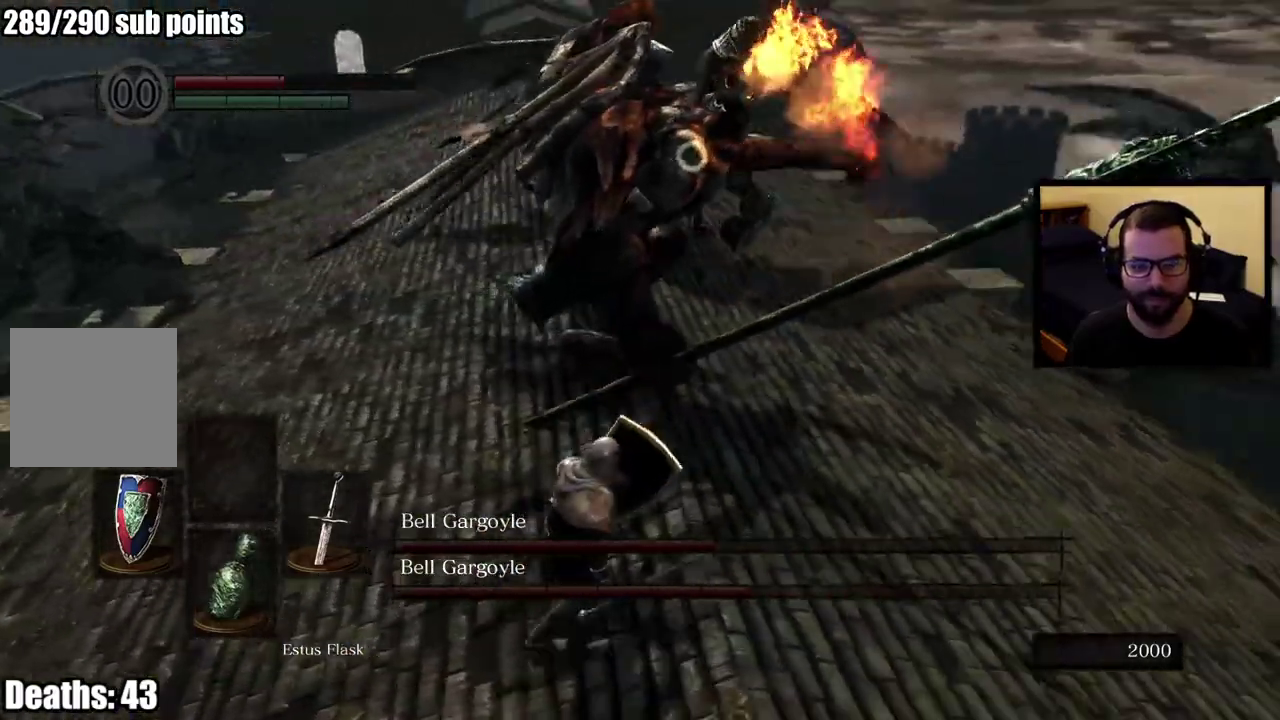
{"buttons": [], "left_stick": "left", "right_stick": "center", "events": [[167, "left_stick", "left"]]}
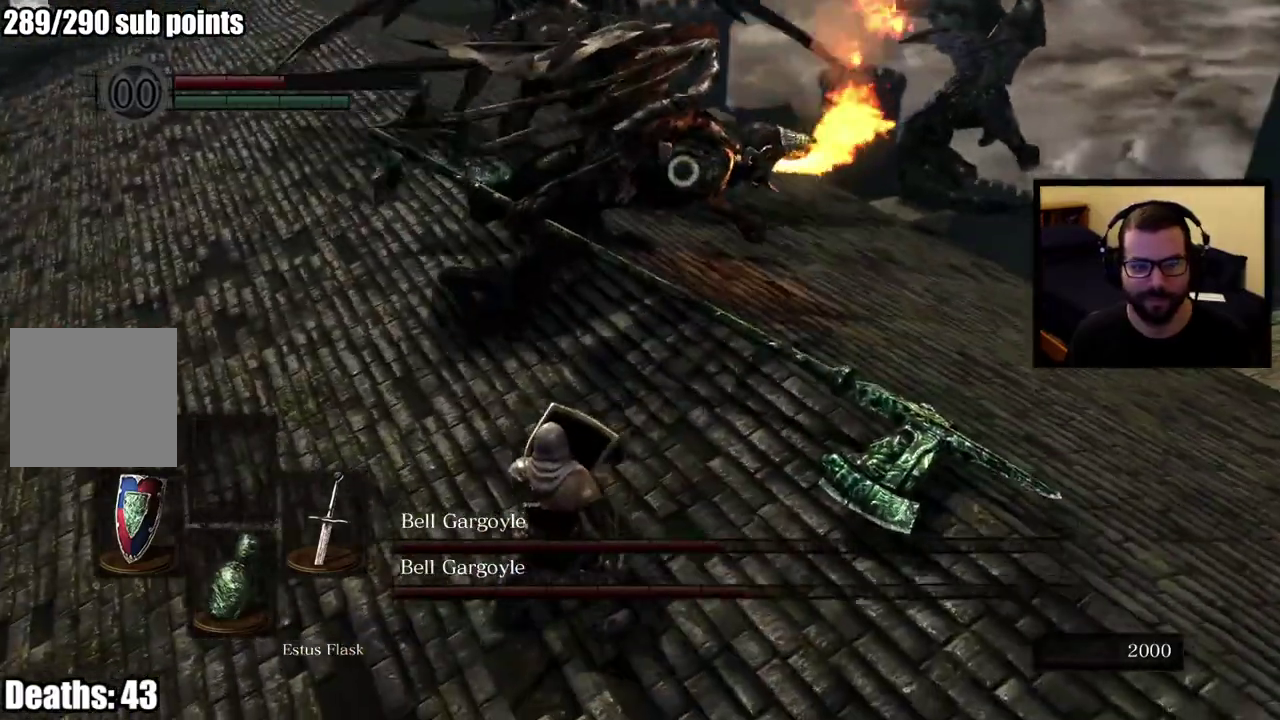
{"buttons": [], "left_stick": "left", "right_stick": "center", "events": []}
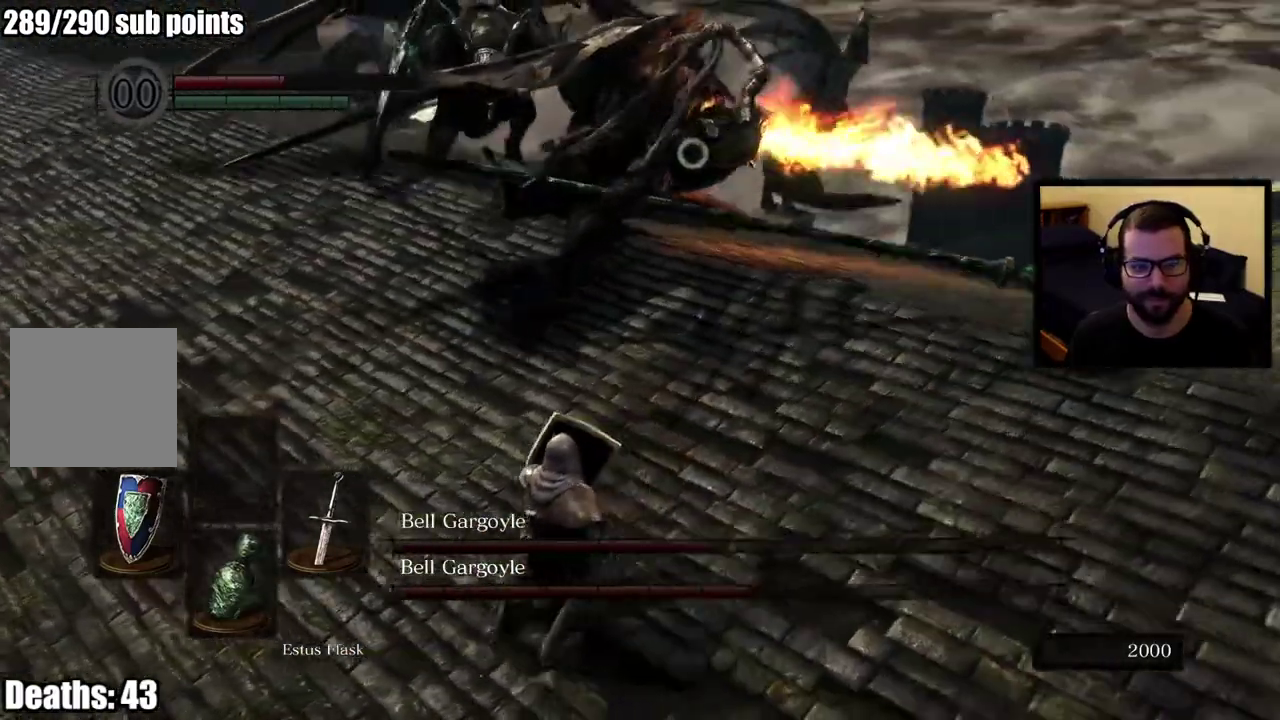
{"buttons": [], "left_stick": "left", "right_stick": "center", "events": []}
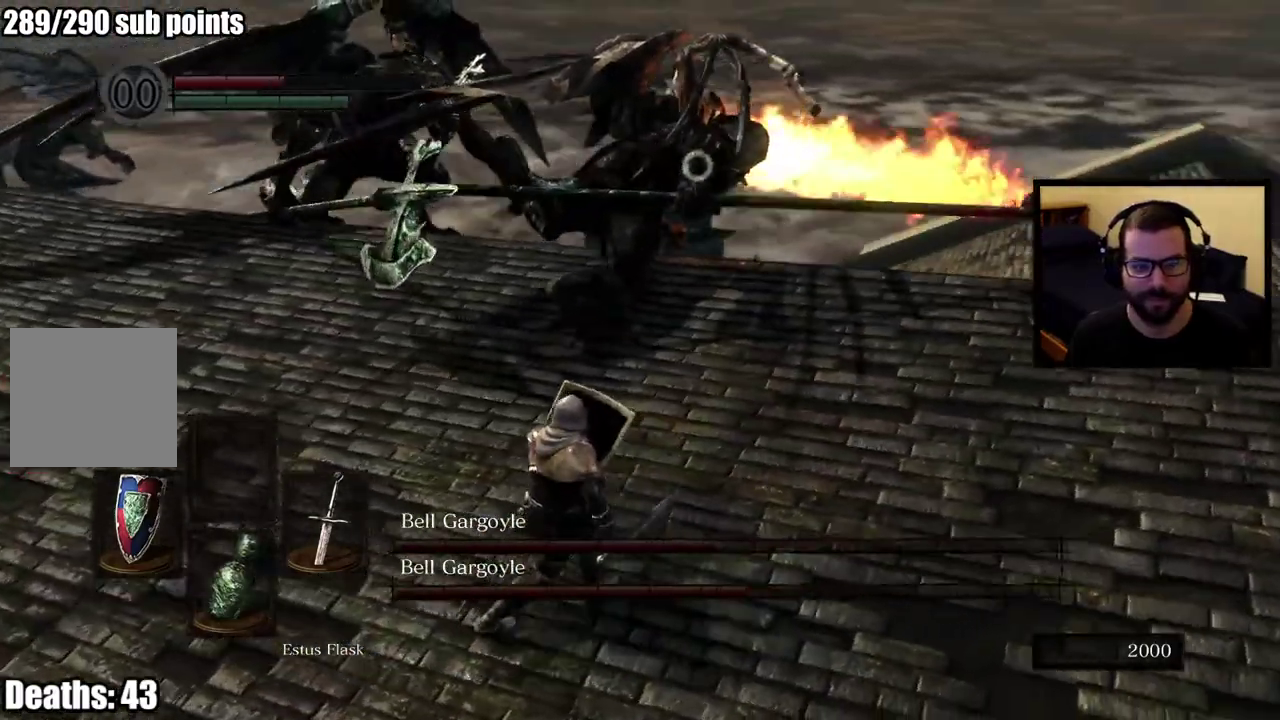
{"buttons": [], "left_stick": "up", "right_stick": "center", "events": [[50, "left_stick", "up"]]}
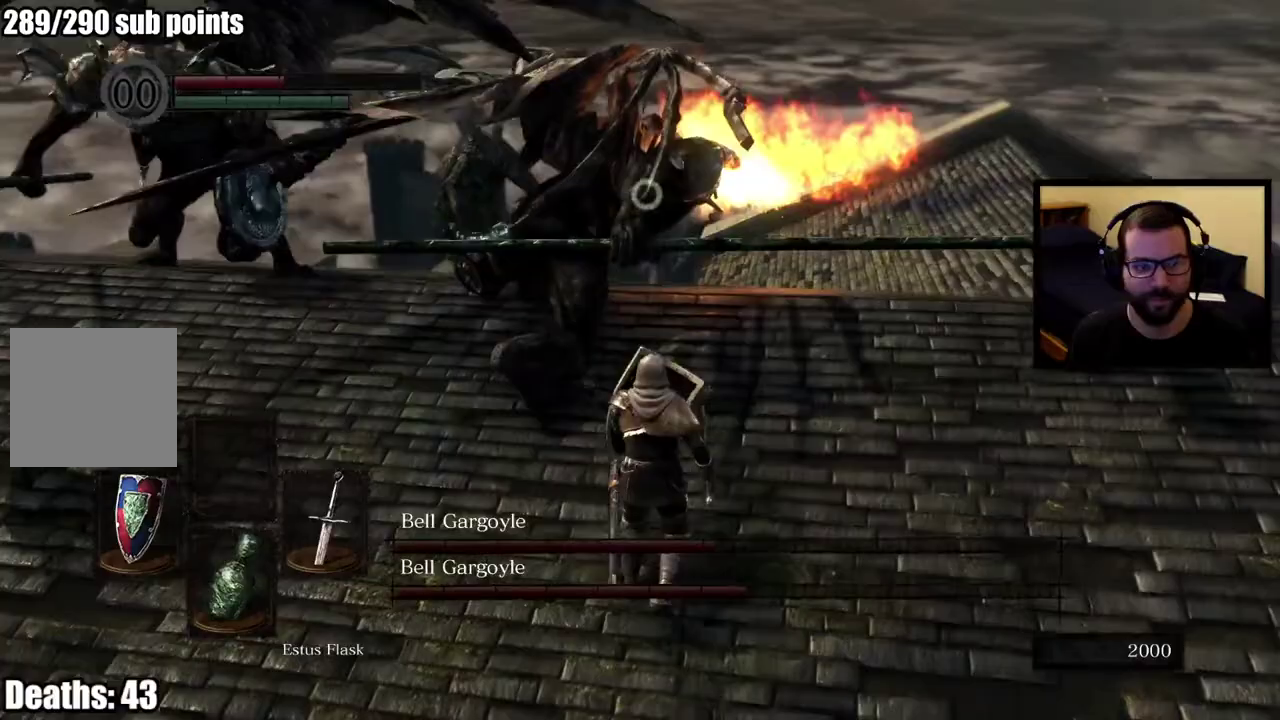
{"buttons": [], "left_stick": "down", "right_stick": "center", "events": [[217, "left_stick", "right"], [333, "left_stick", "up-left"], [383, "left_stick", "down-right"], [450, "left_stick", "down"]]}
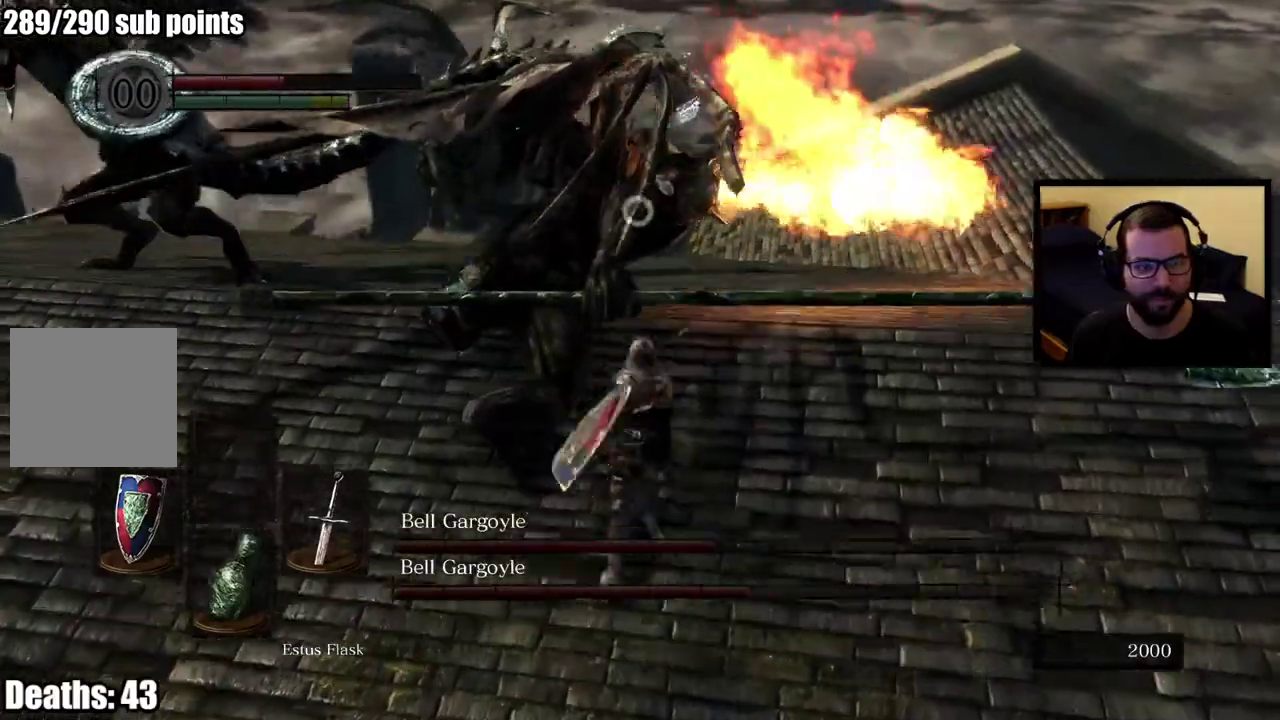
{"buttons": [], "left_stick": "down-left", "right_stick": "center", "events": [[150, "left_stick", "down-left"], [317, "CIRCLE", "down"], [417, "CIRCLE", "up"]]}
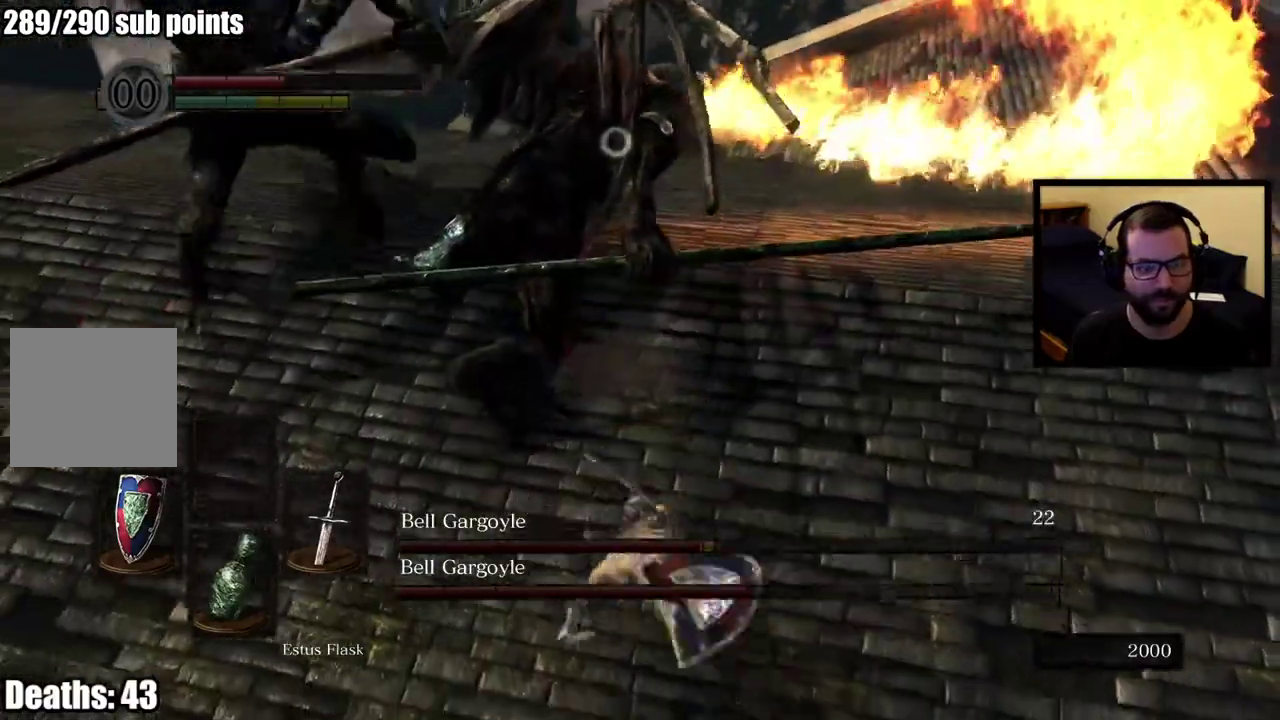
{"buttons": [], "left_stick": "up", "right_stick": "center", "events": [[283, "left_stick", "center"], [400, "left_stick", "up"]]}
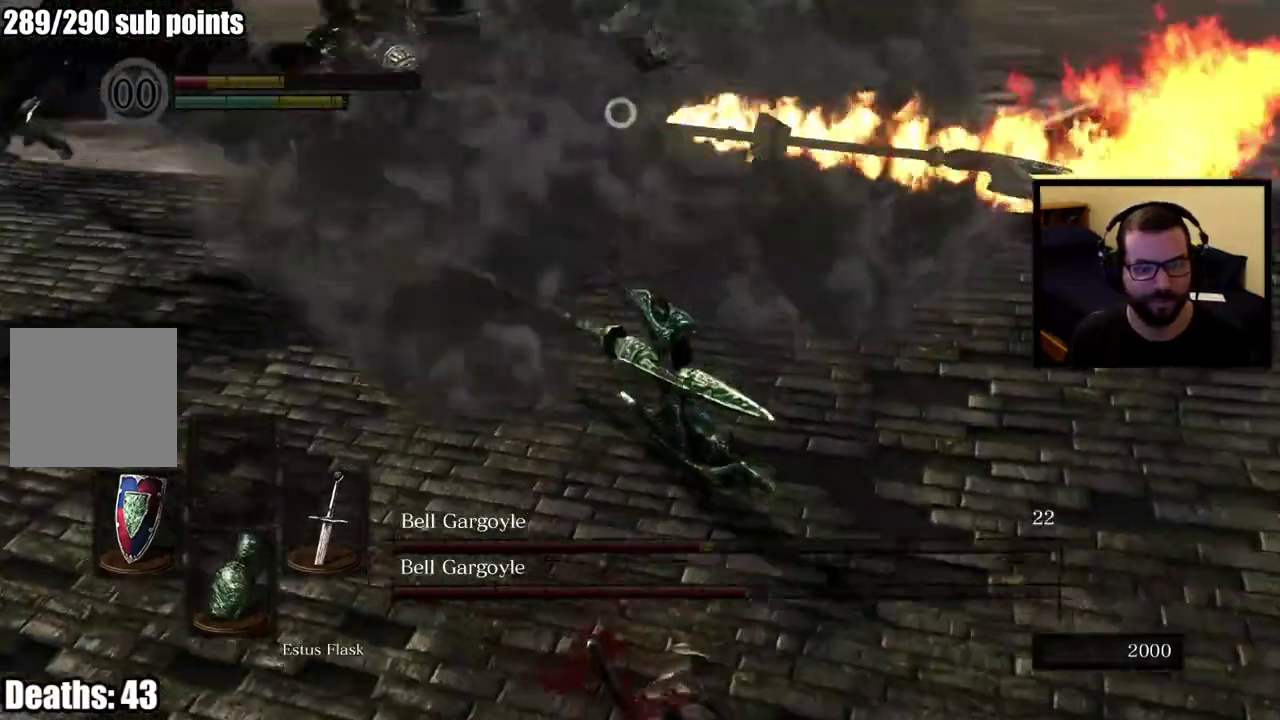
{"buttons": [], "left_stick": "up-left", "right_stick": "center", "events": [[50, "left_stick", "up-left"]]}
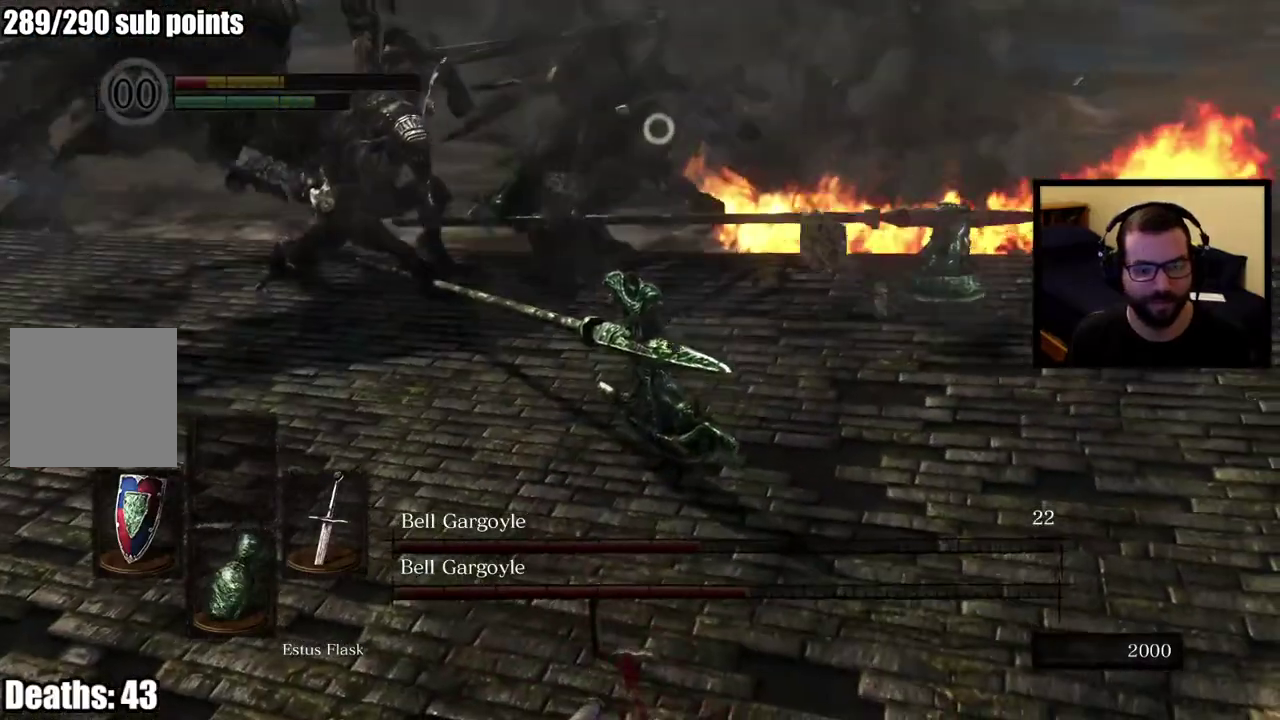
{"buttons": [], "left_stick": "up", "right_stick": "center", "events": [[283, "left_stick", "up"]]}
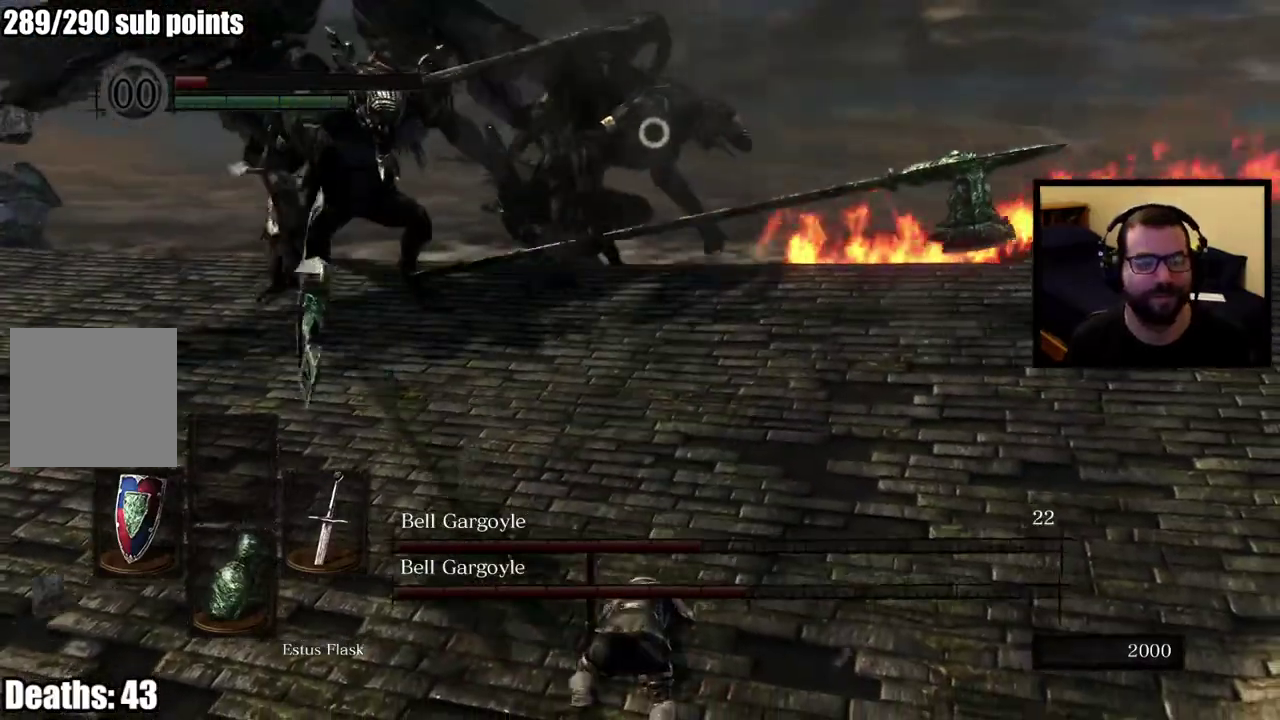
{"buttons": [], "left_stick": "up-left", "right_stick": "center", "events": [[83, "left_stick", "center"], [133, "left_stick", "up-left"]]}
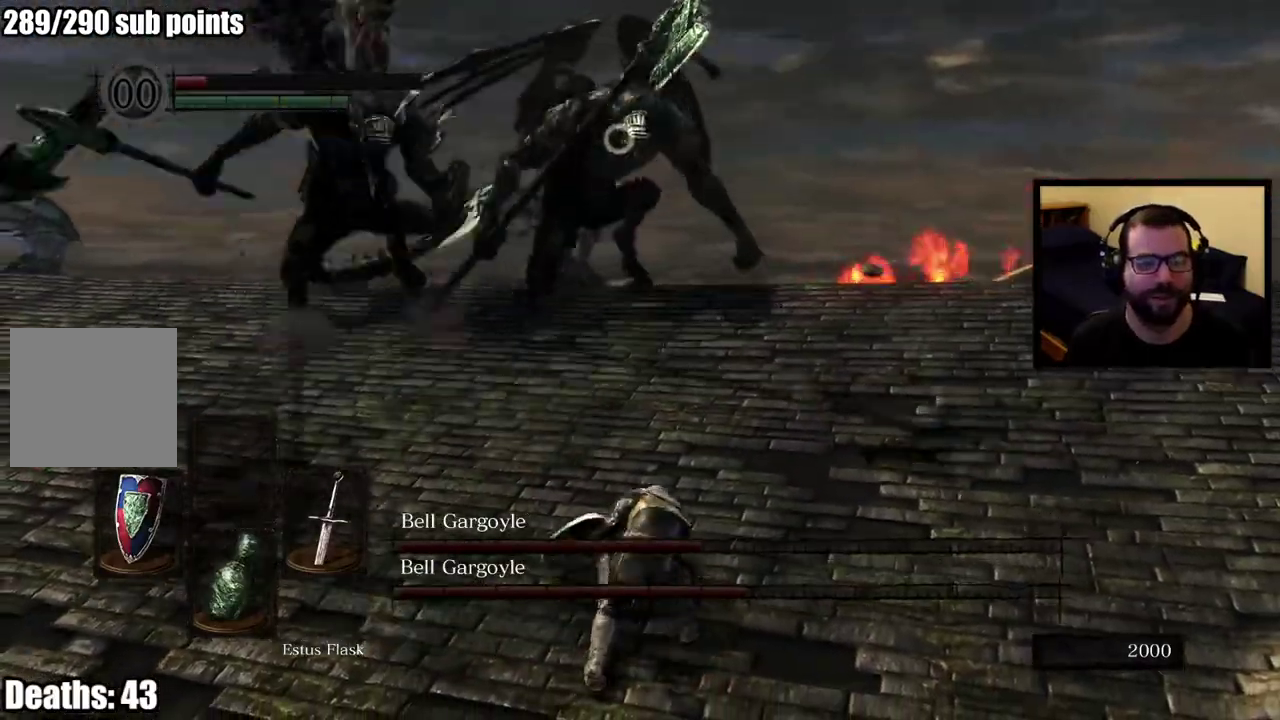
{"buttons": [], "left_stick": "up-left", "right_stick": "center", "events": []}
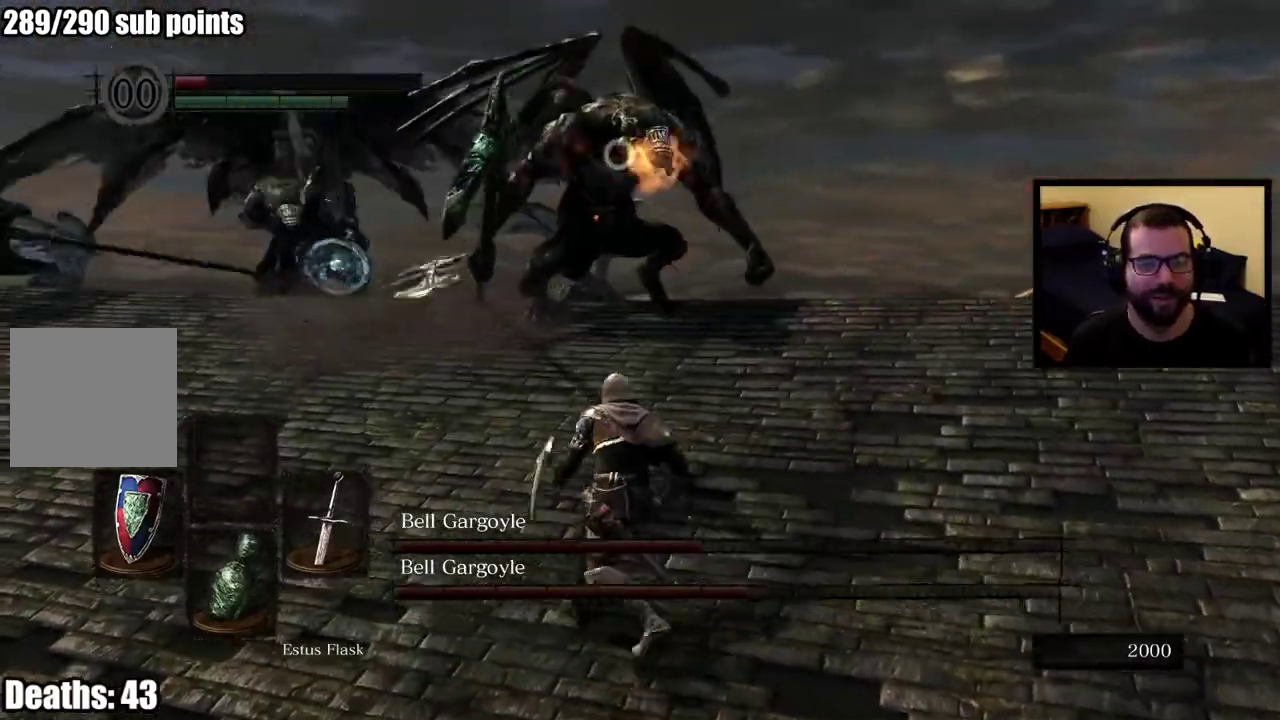
{"buttons": [], "left_stick": "up-left", "right_stick": "center", "events": []}
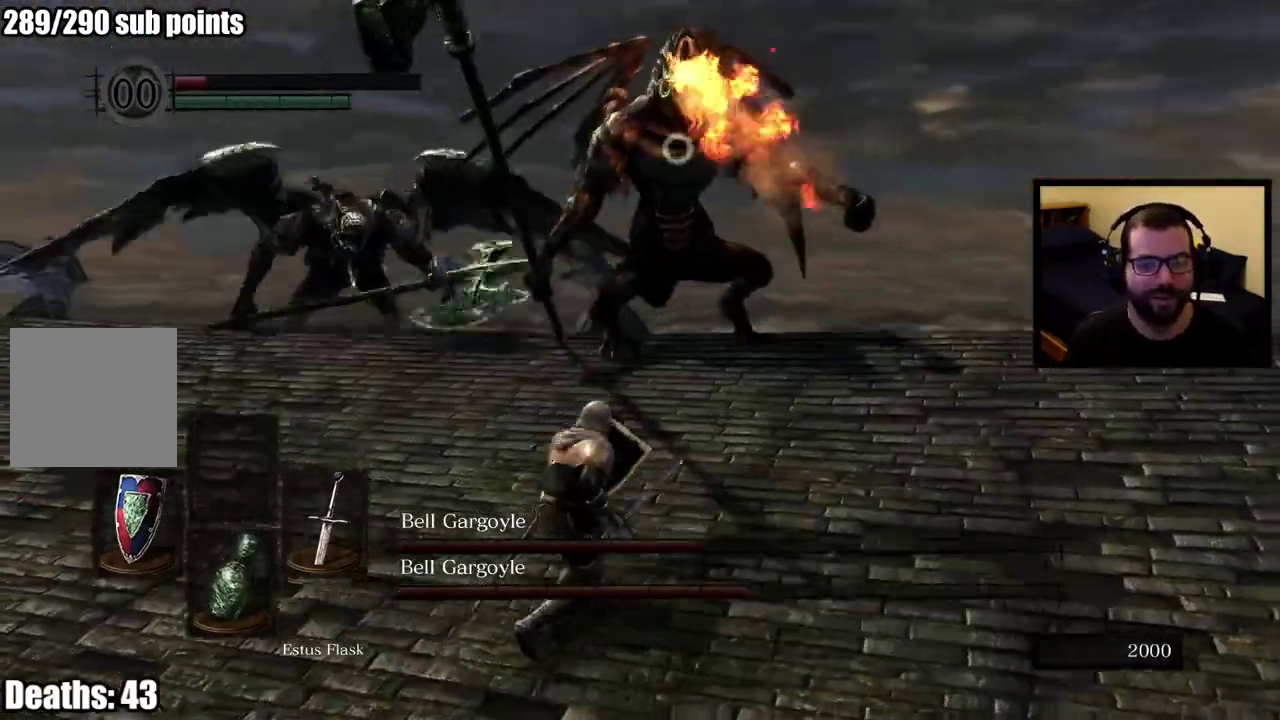
{"buttons": [], "left_stick": "left", "right_stick": "center", "events": [[467, "left_stick", "left"]]}
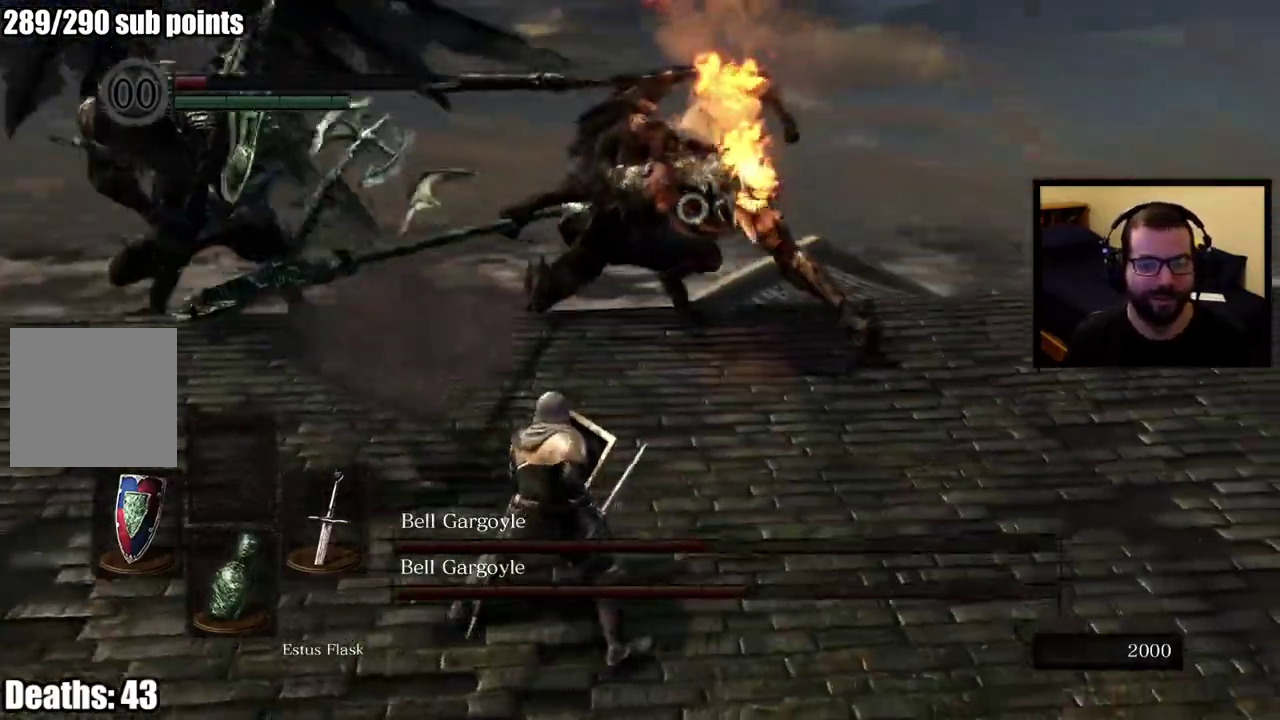
{"buttons": [], "left_stick": "left", "right_stick": "center", "events": []}
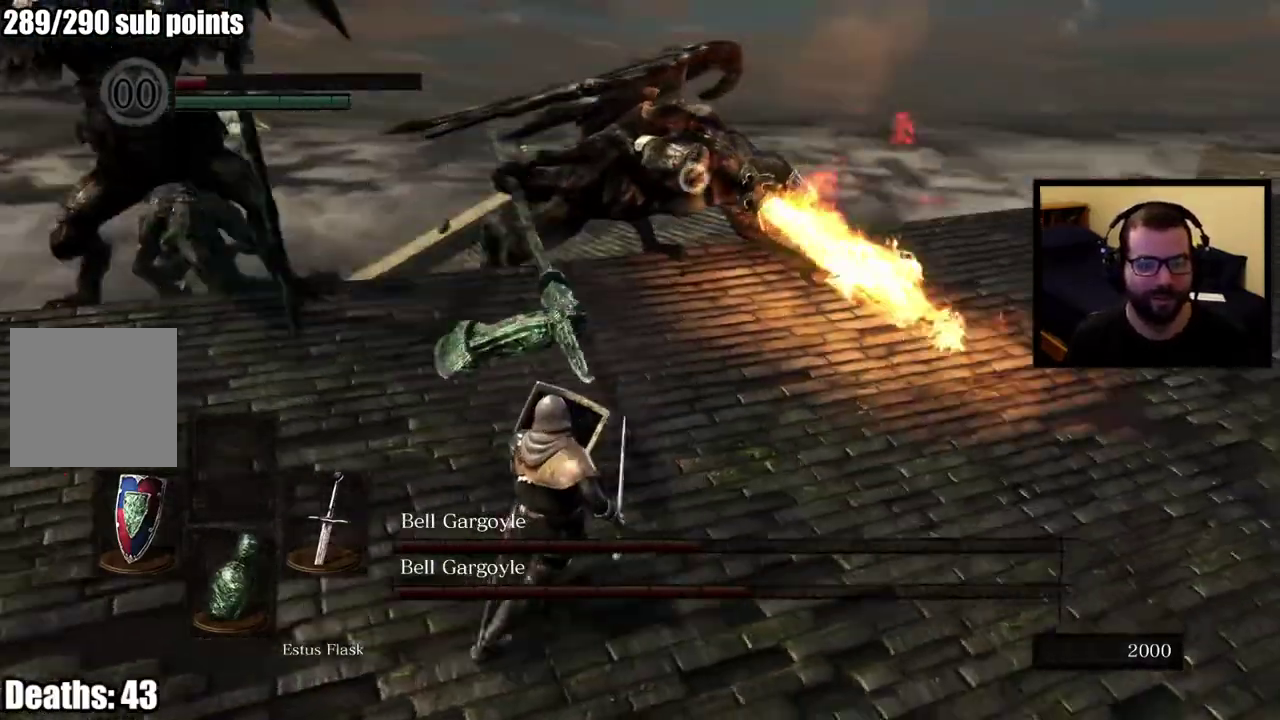
{"buttons": [], "left_stick": "left", "right_stick": "center", "events": [[383, "CIRCLE", "down"], [483, "CIRCLE", "up"]]}
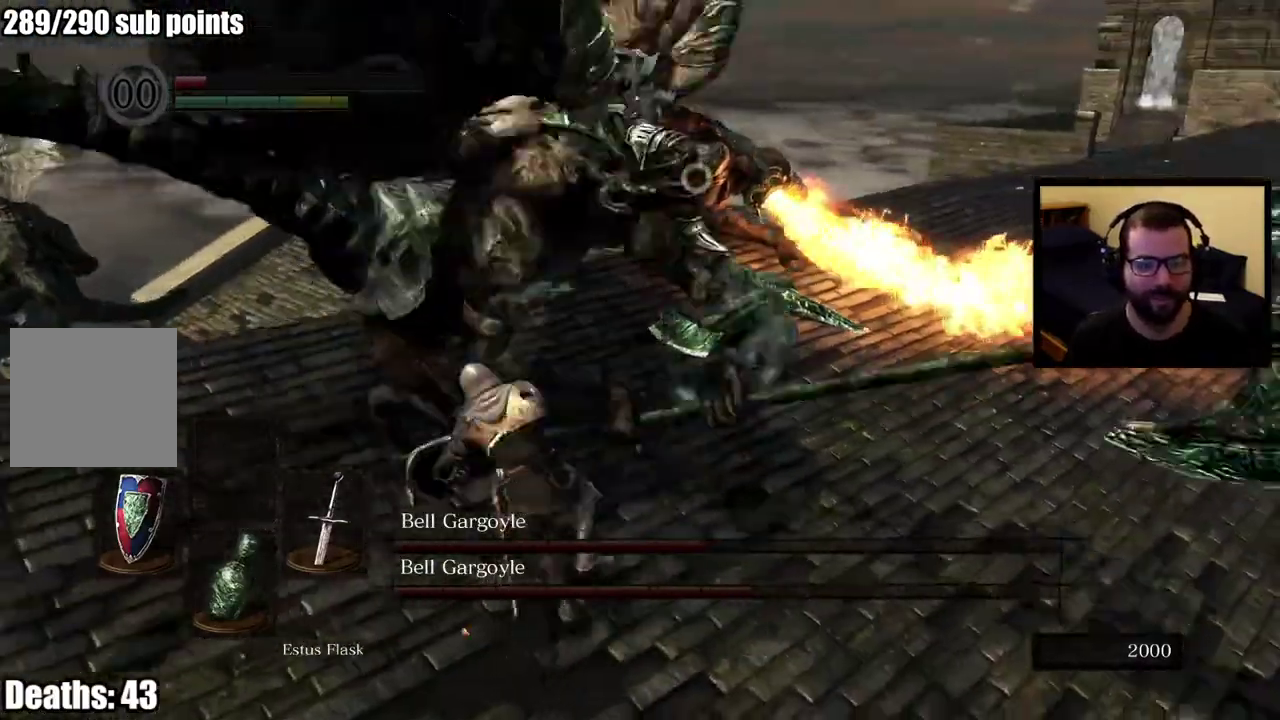
{"buttons": [], "left_stick": "up-right", "right_stick": "right", "events": [[333, "left_stick", "right"], [483, "left_stick", "up-right"], [483, "right_stick", "right"]]}
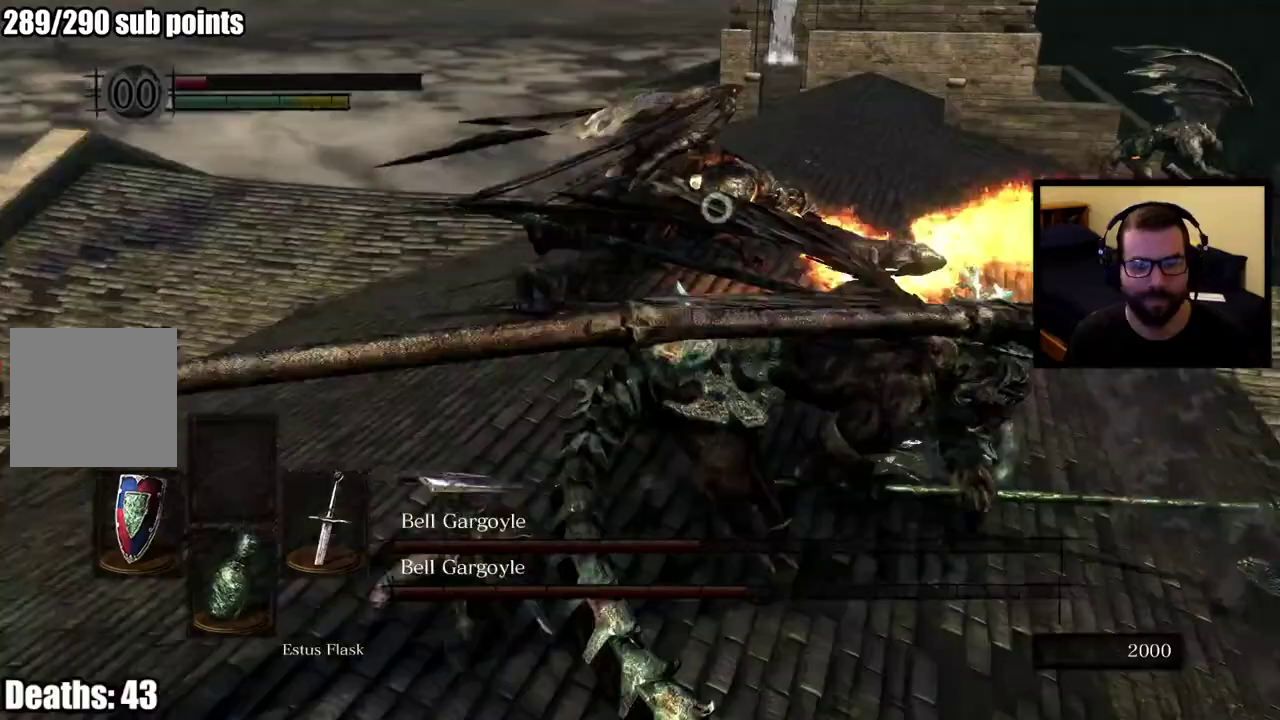
{"buttons": [], "left_stick": "up", "right_stick": "center", "events": [[67, "right_stick", "center"], [217, "left_stick", "down-left"], [350, "left_stick", "up"]]}
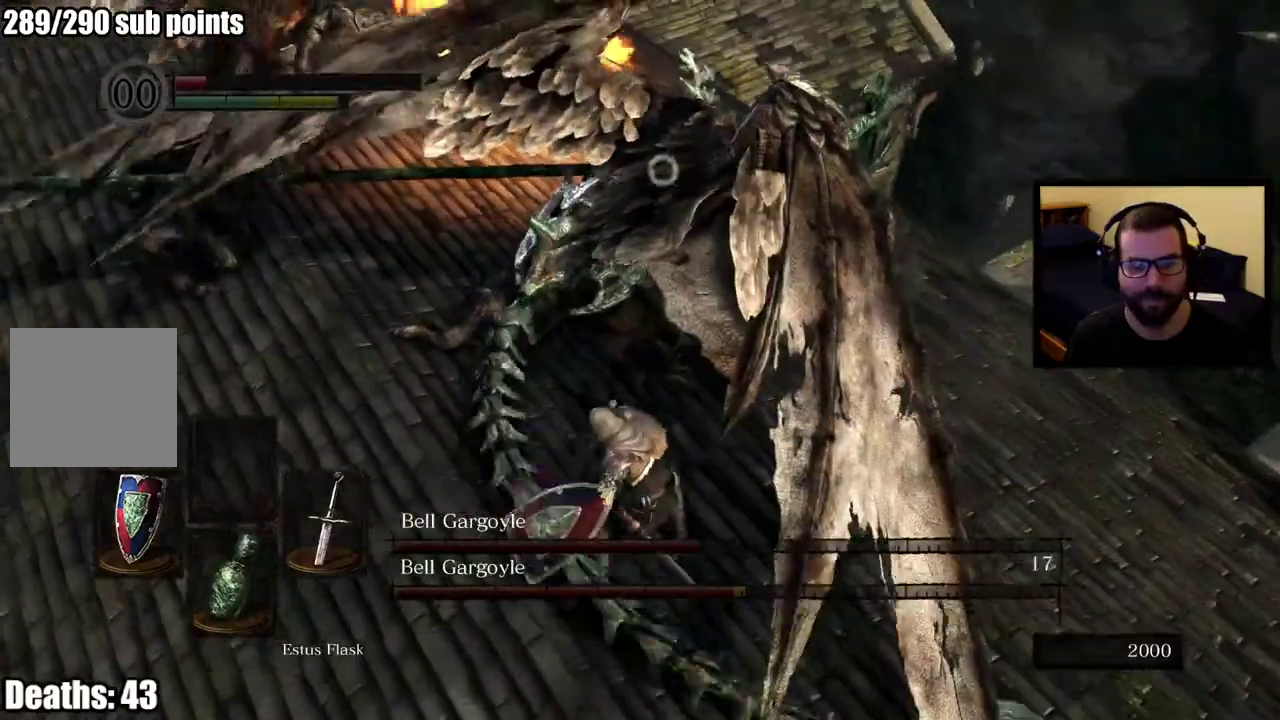
{"buttons": [], "left_stick": "up-left", "right_stick": "center", "events": [[333, "left_stick", "up-left"]]}